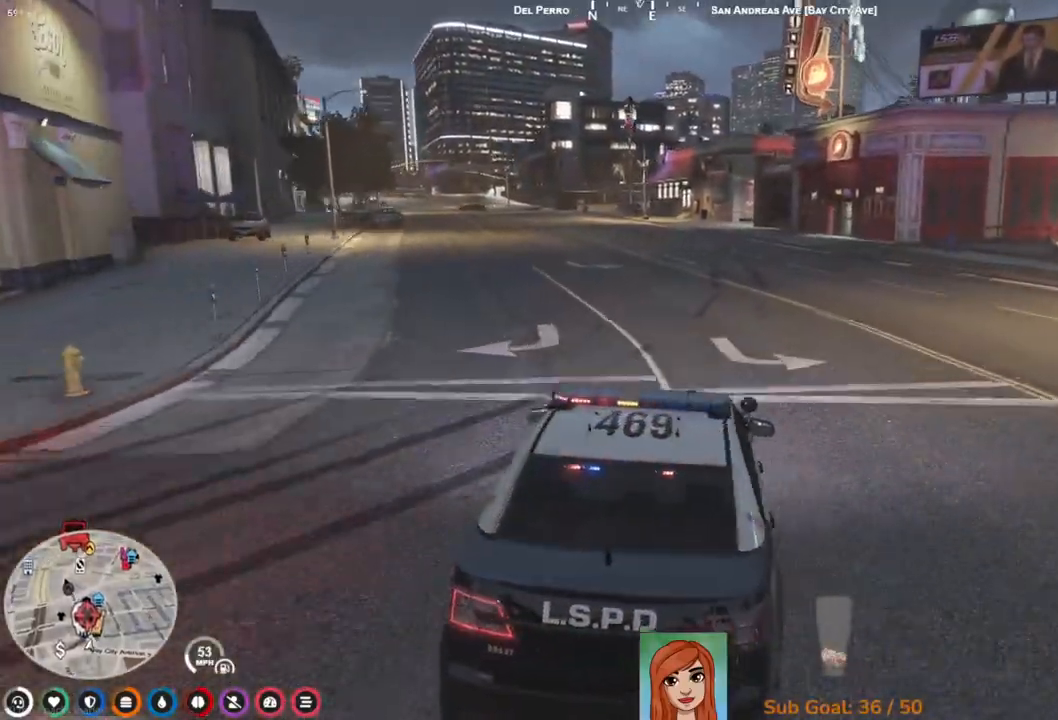
Gameplay with keyboard; each line is a JSON object with the keys held at the frame after it. "events" lists presses ("down") and releases ("up") of "a", "ctrl", "d", "e", "q", "s", "shift", "space" and "w" between this image and that frame as [ms after this image, input, new state], when the widget could be followed in between. No other keys are recorded. Mouse input is not recorded.
{"keys": ["w"], "events": []}
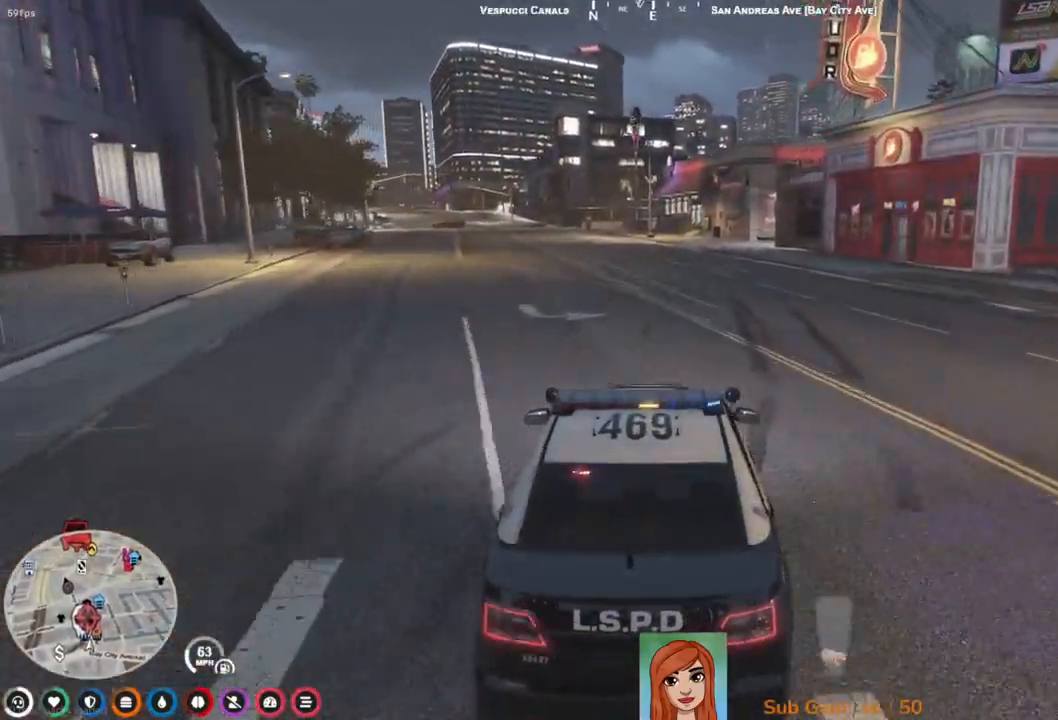
{"keys": ["w"], "events": [[350, "a", "down"], [467, "a", "up"]]}
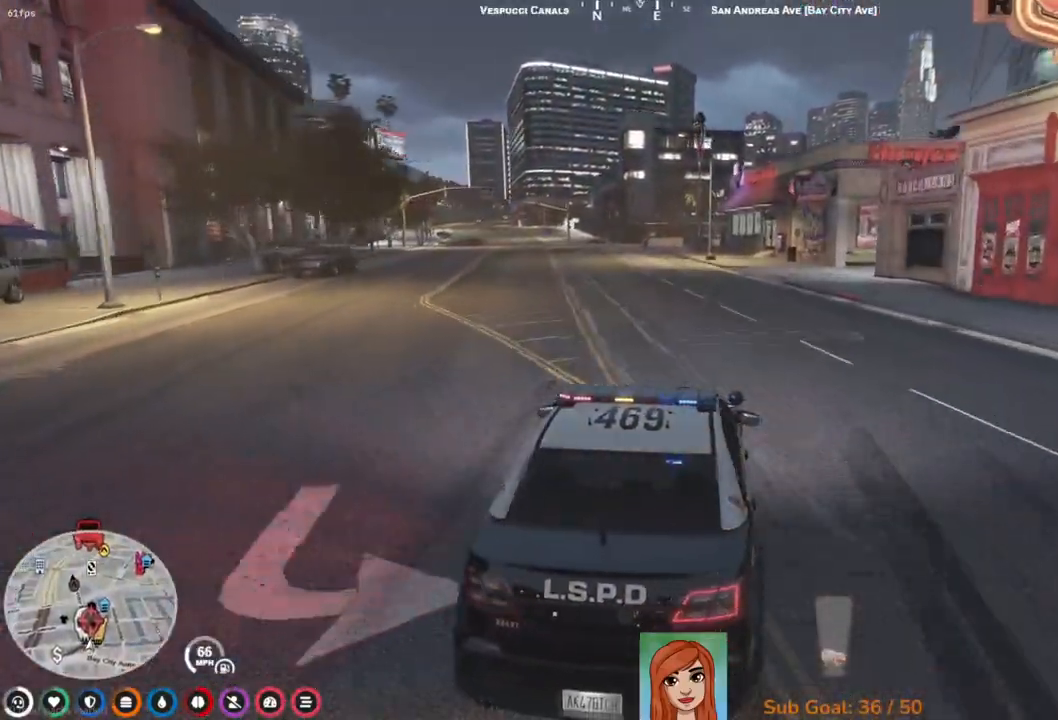
{"keys": ["a", "w"], "events": [[450, "a", "down"]]}
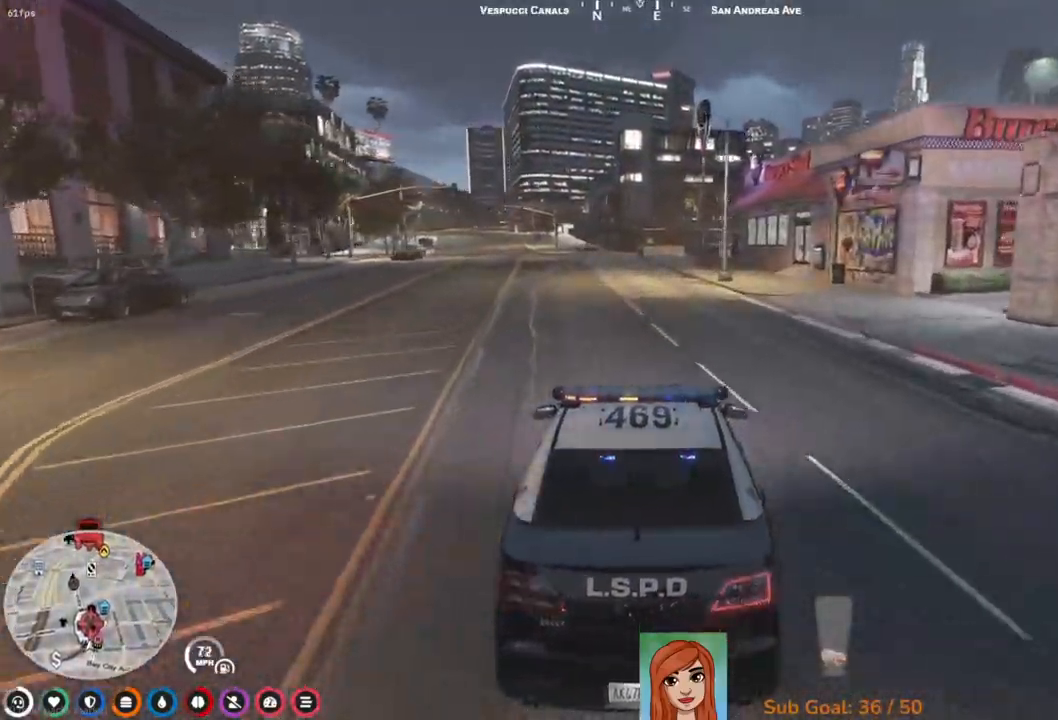
{"keys": ["w"], "events": [[83, "a", "up"]]}
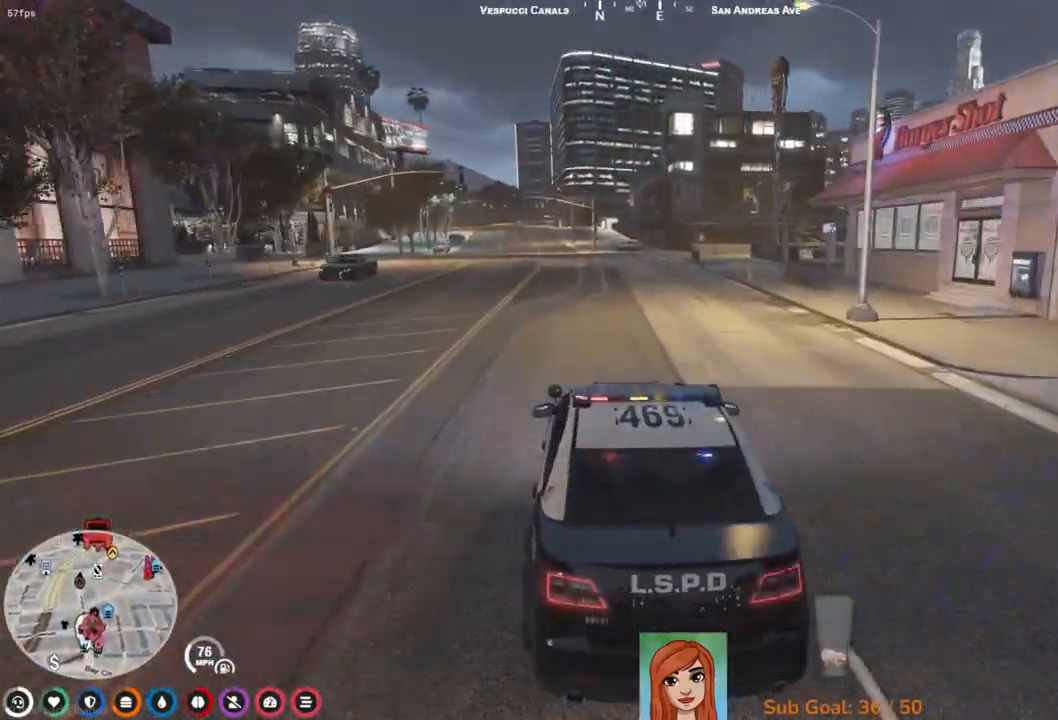
{"keys": ["w"], "events": []}
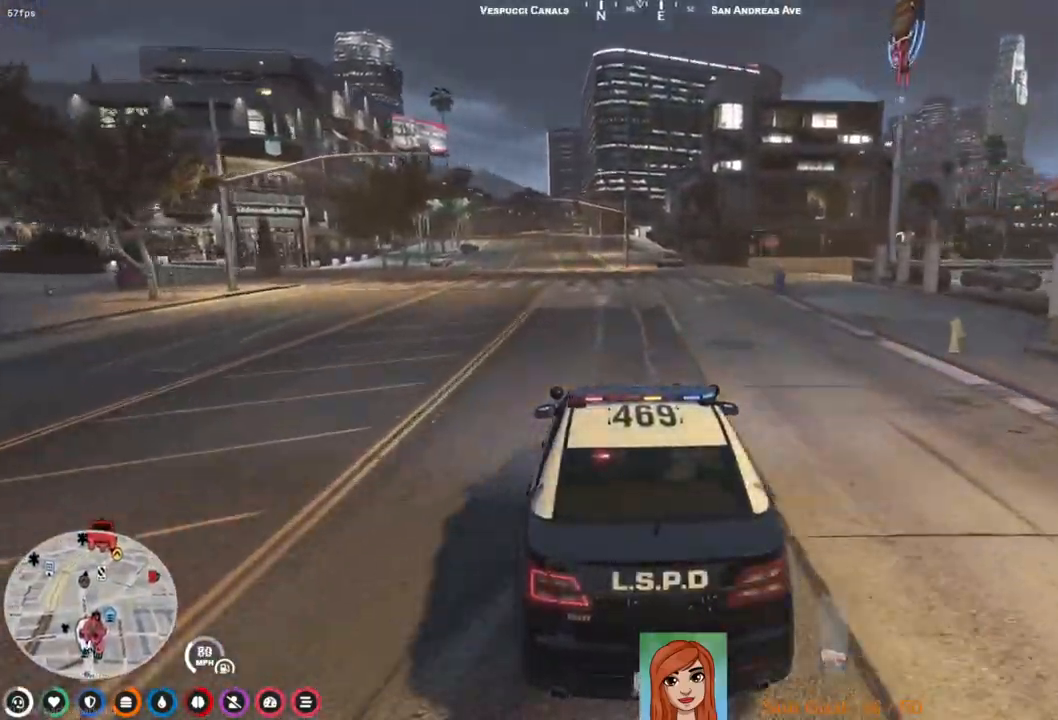
{"keys": ["w"], "events": [[333, "a", "down"], [400, "a", "up"]]}
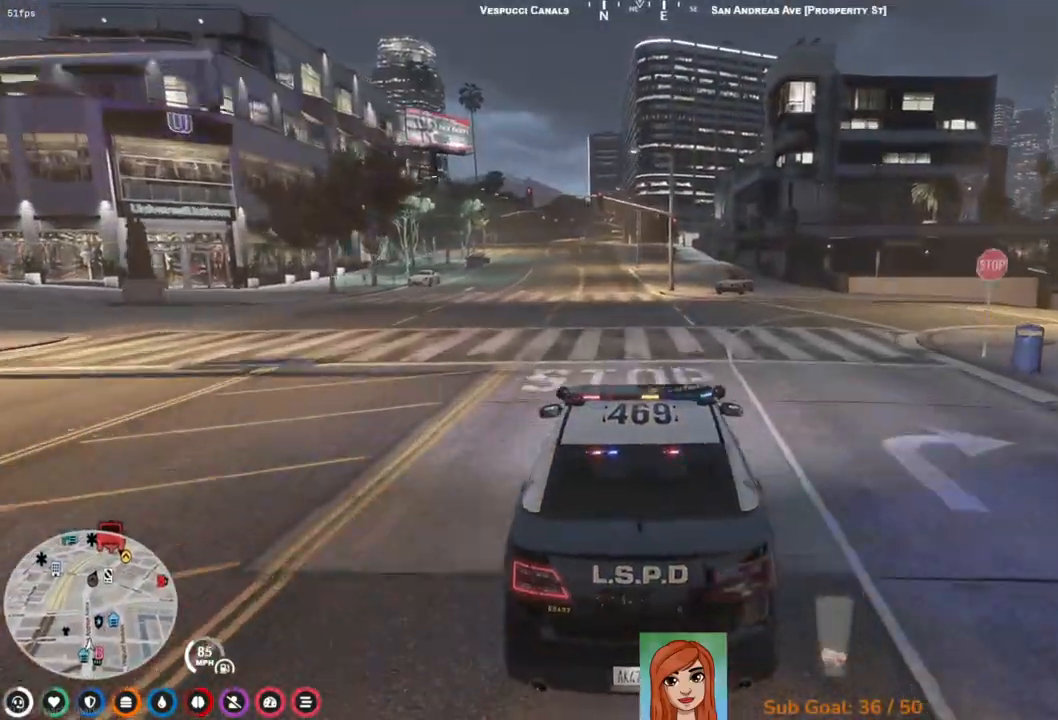
{"keys": ["w"], "events": []}
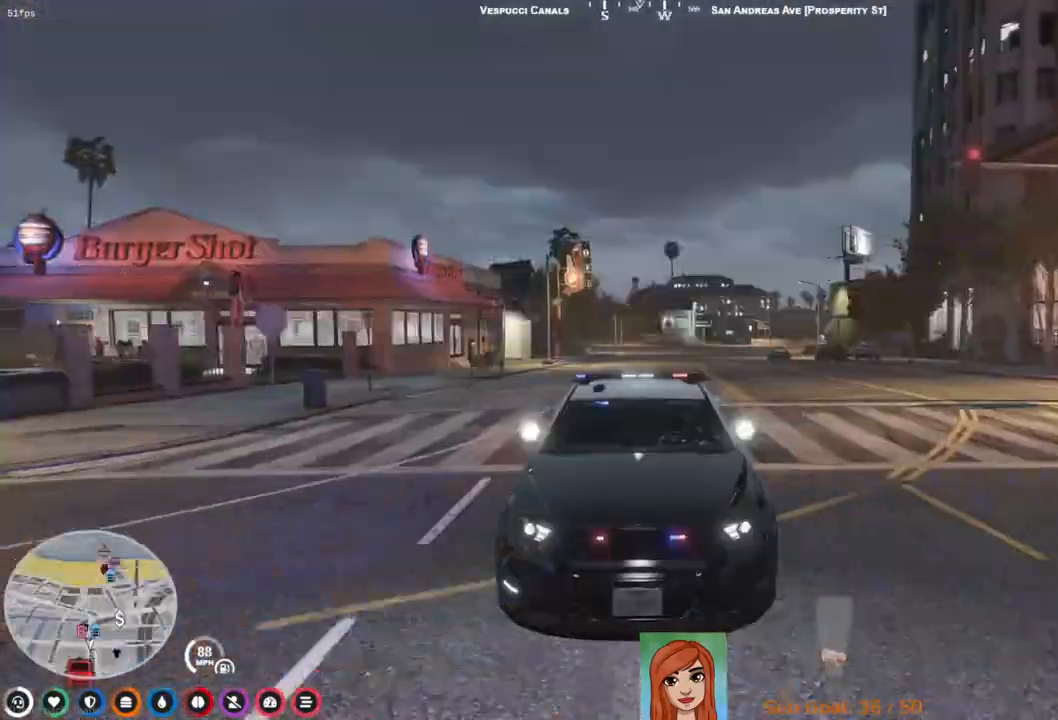
{"keys": ["w"], "events": [[400, "a", "down"], [467, "a", "up"]]}
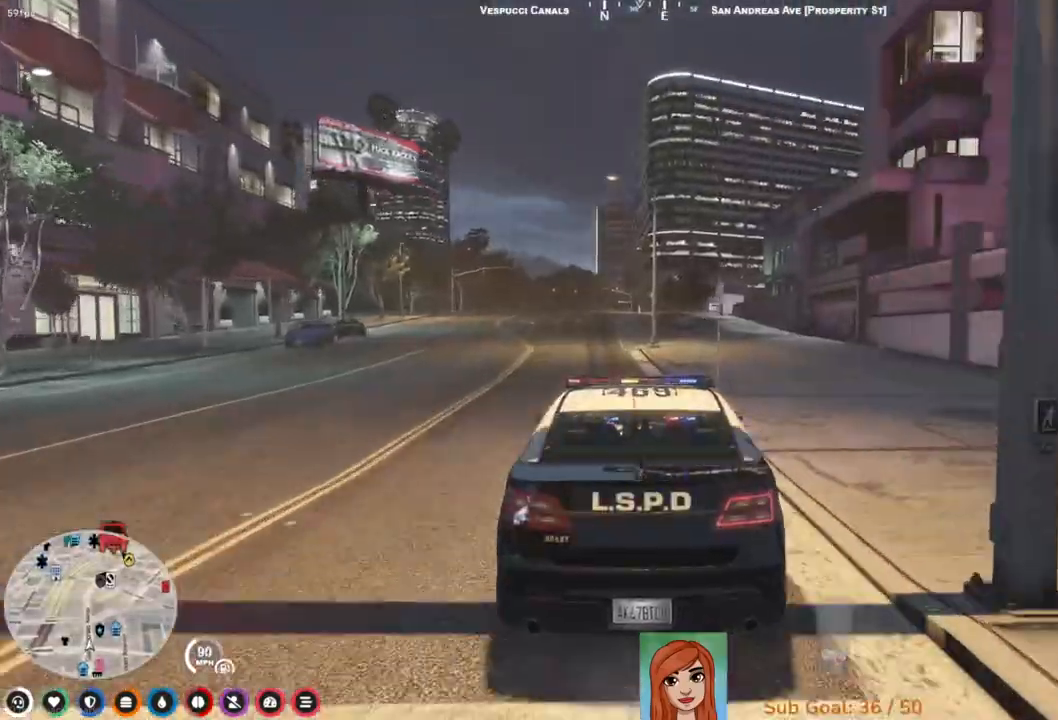
{"keys": ["w"], "events": [[200, "a", "down"], [317, "a", "up"]]}
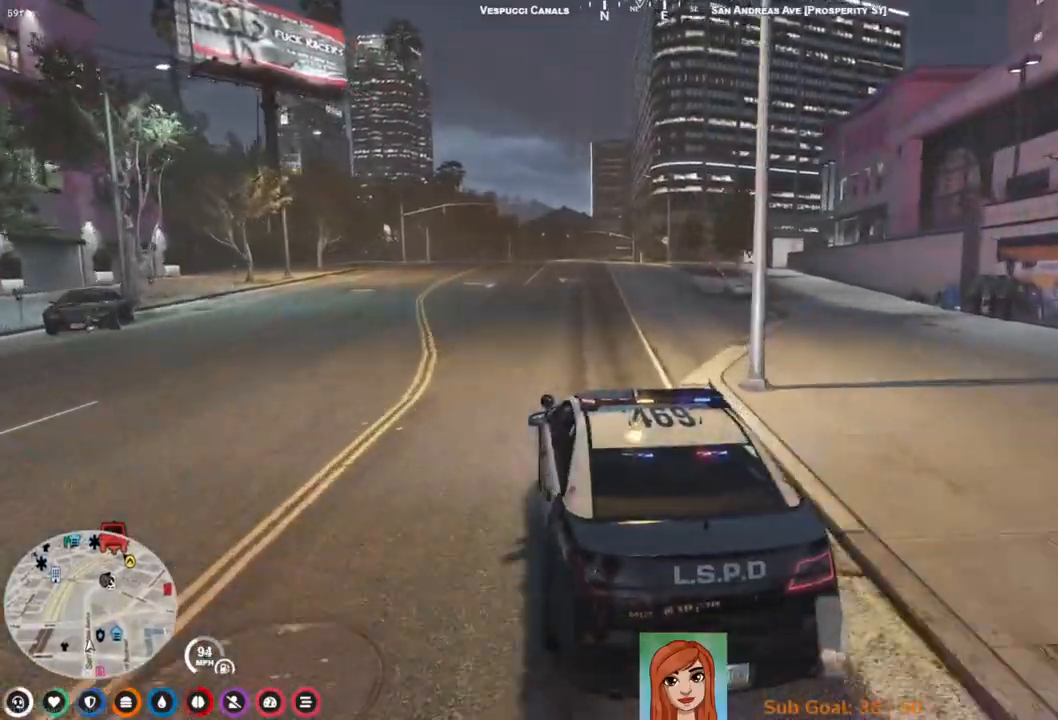
{"keys": ["w"], "events": [[117, "d", "down"], [250, "d", "up"]]}
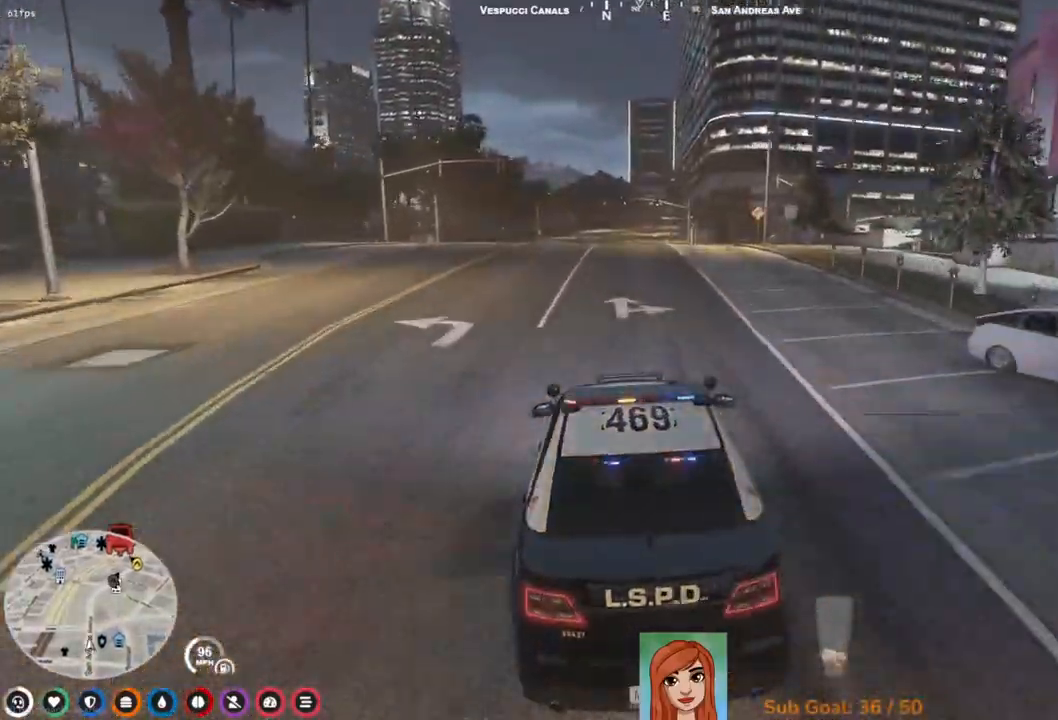
{"keys": ["w"], "events": []}
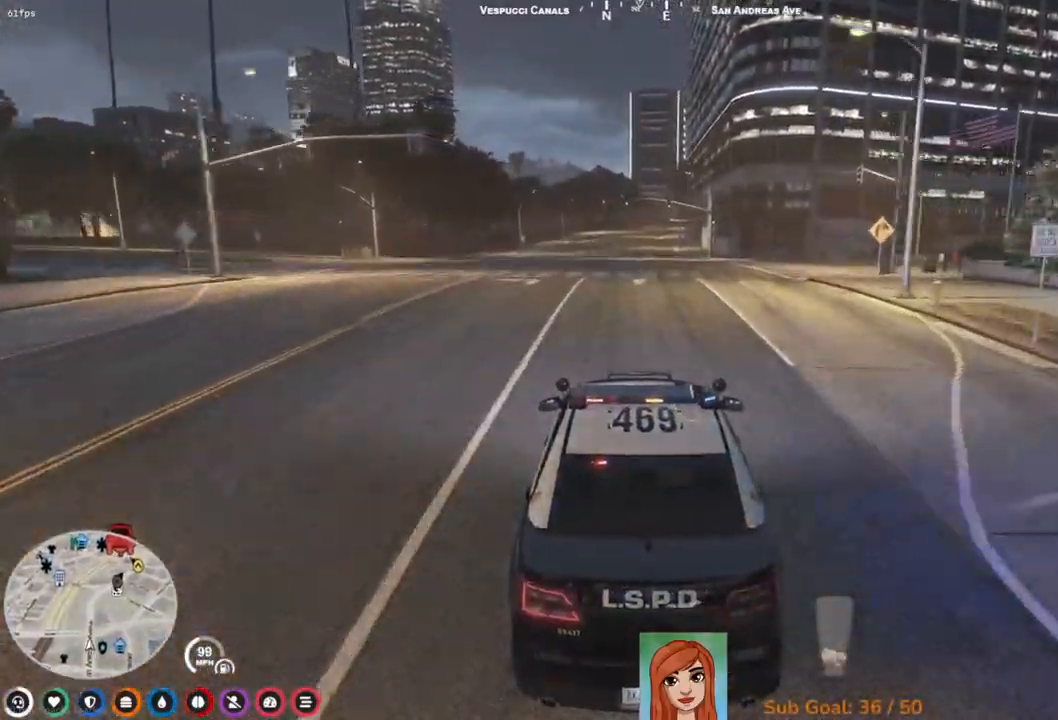
{"keys": ["w"], "events": []}
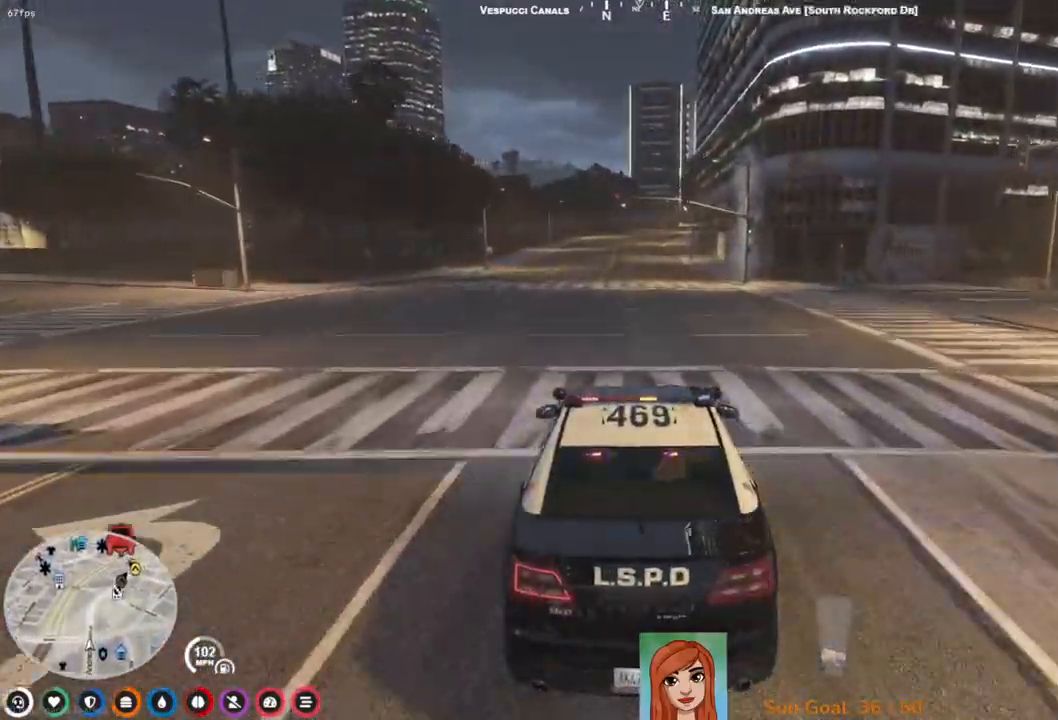
{"keys": ["w"], "events": []}
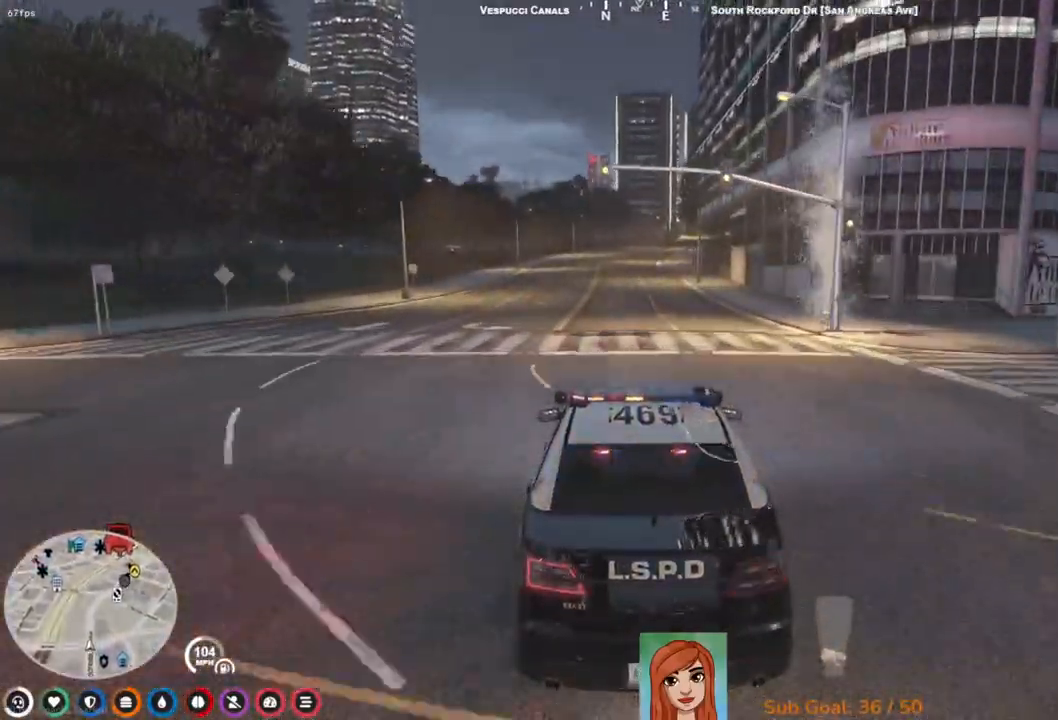
{"keys": ["w"], "events": []}
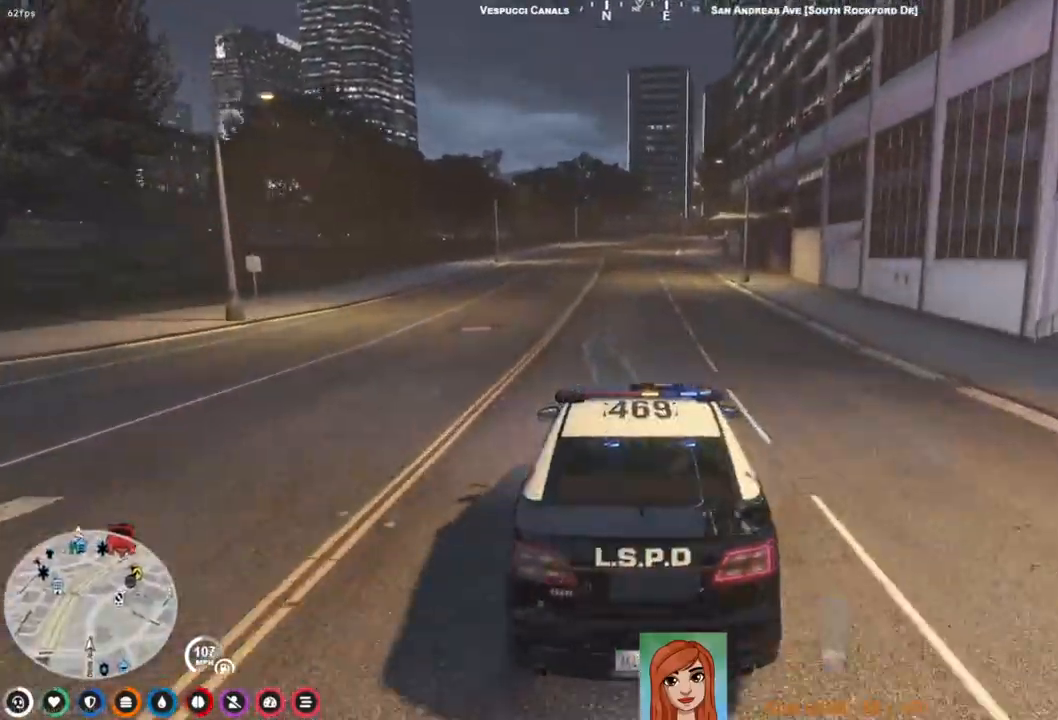
{"keys": ["w"], "events": []}
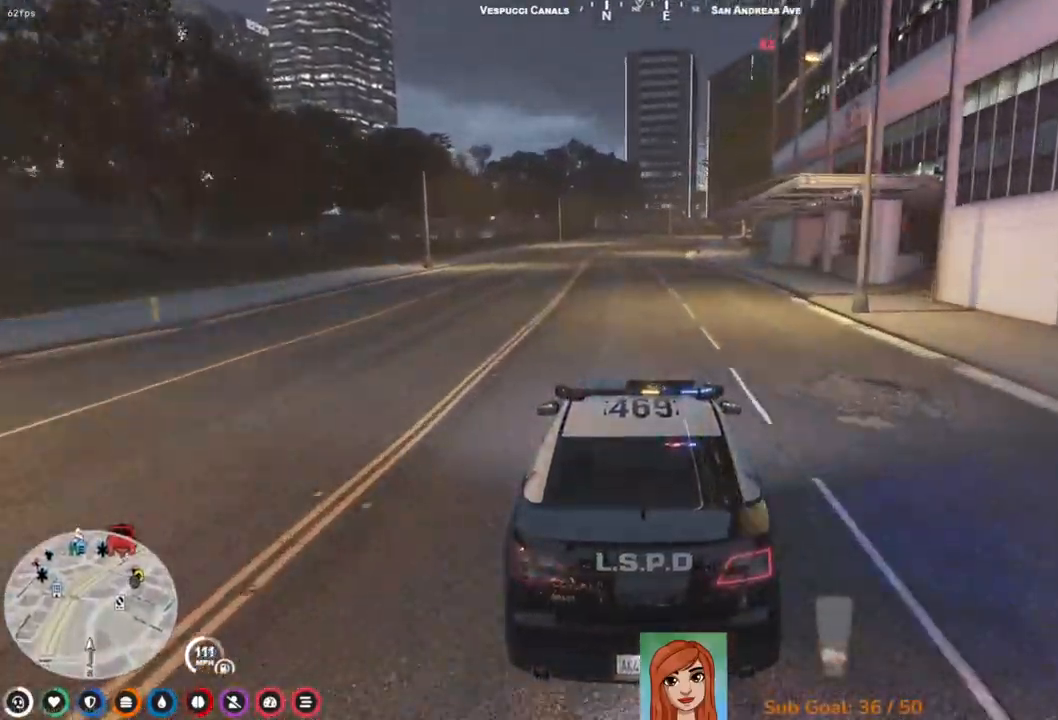
{"keys": ["w"], "events": []}
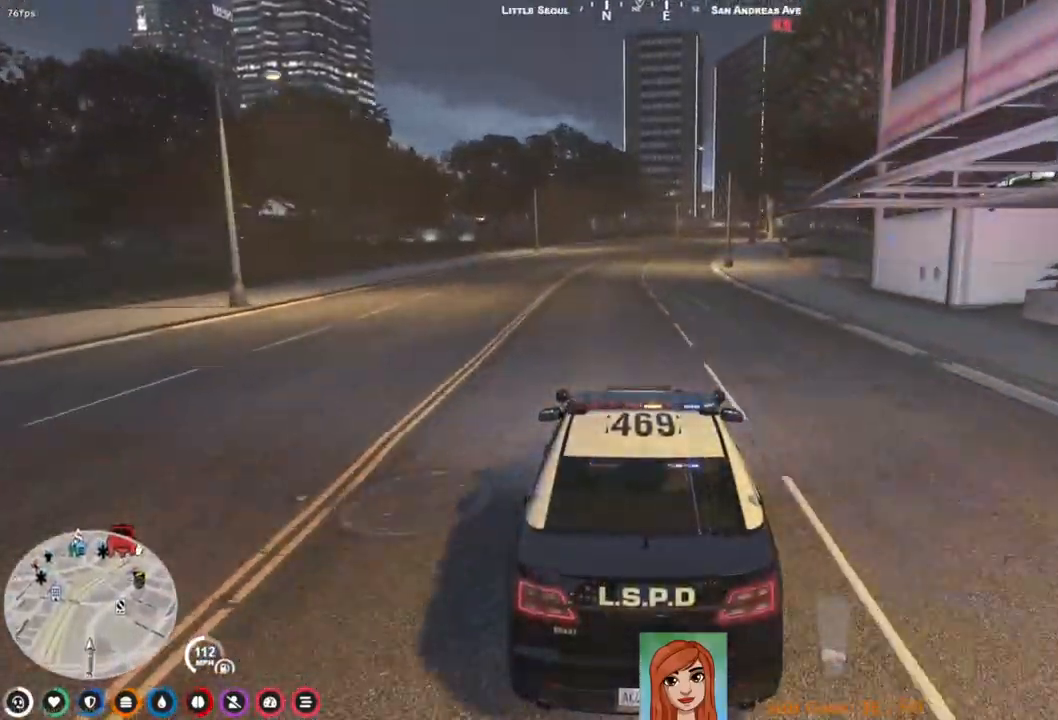
{"keys": ["w"], "events": []}
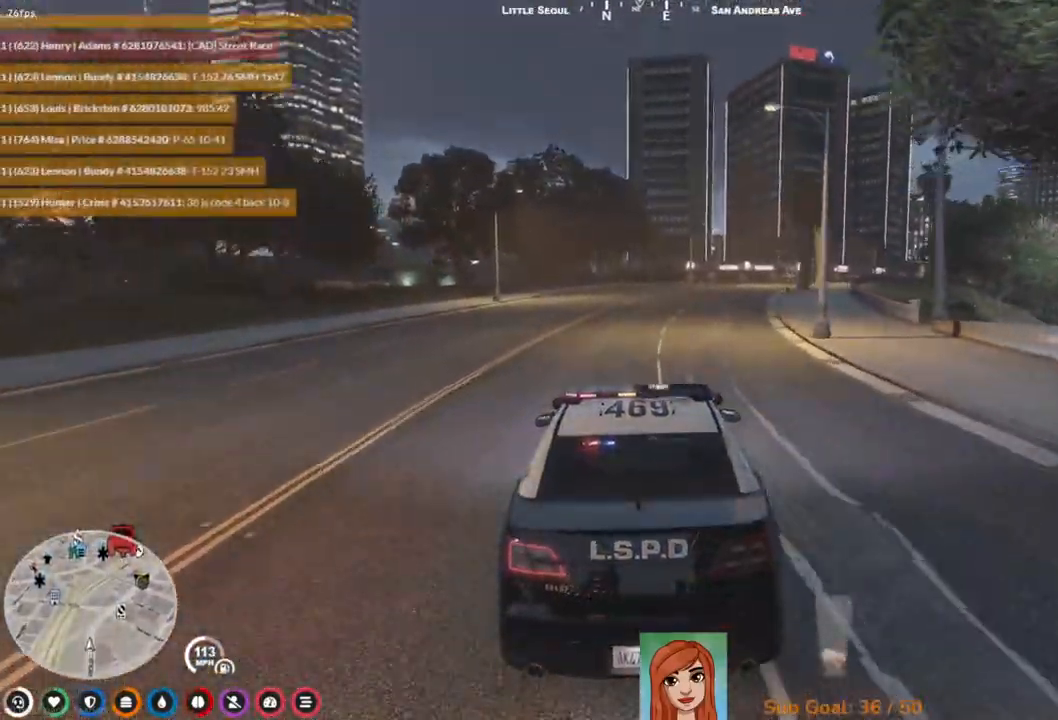
{"keys": ["d", "w"], "events": [[33, "d", "down"], [200, "d", "up"], [483, "d", "down"]]}
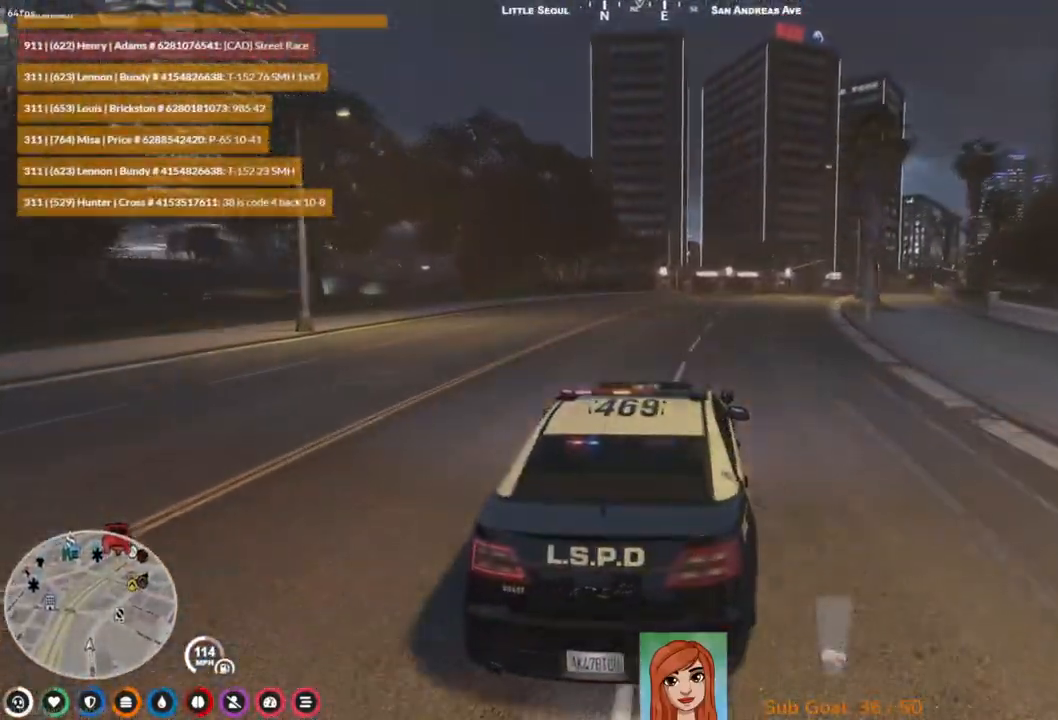
{"keys": ["w"], "events": [[217, "d", "up"]]}
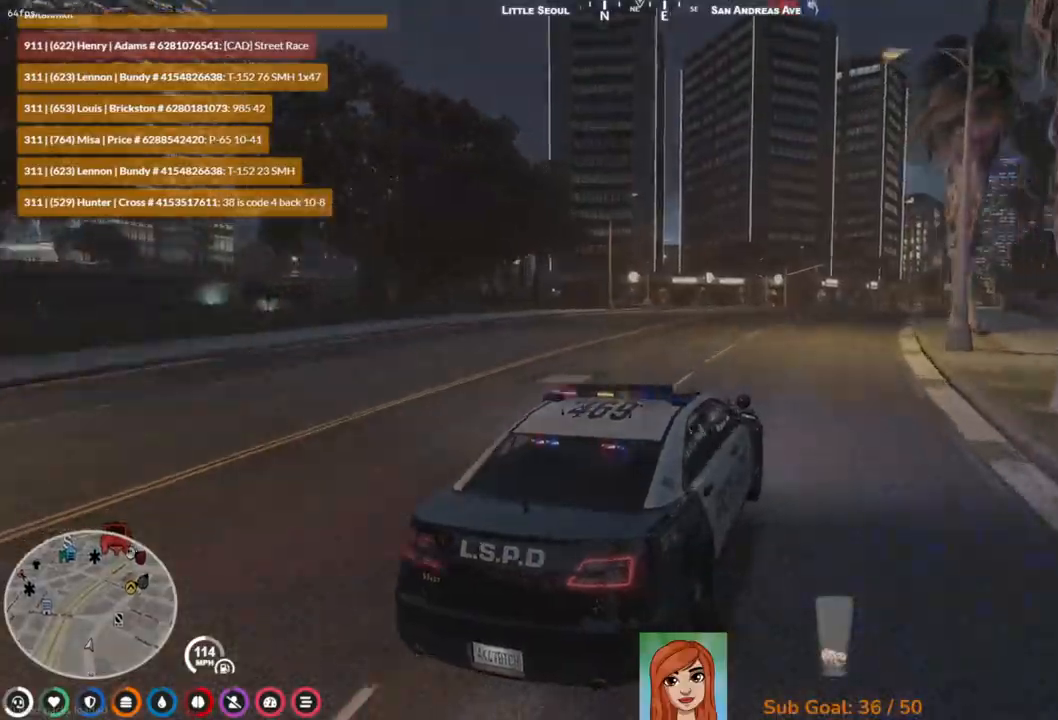
{"keys": ["w"], "events": [[67, "d", "down"], [233, "d", "up"]]}
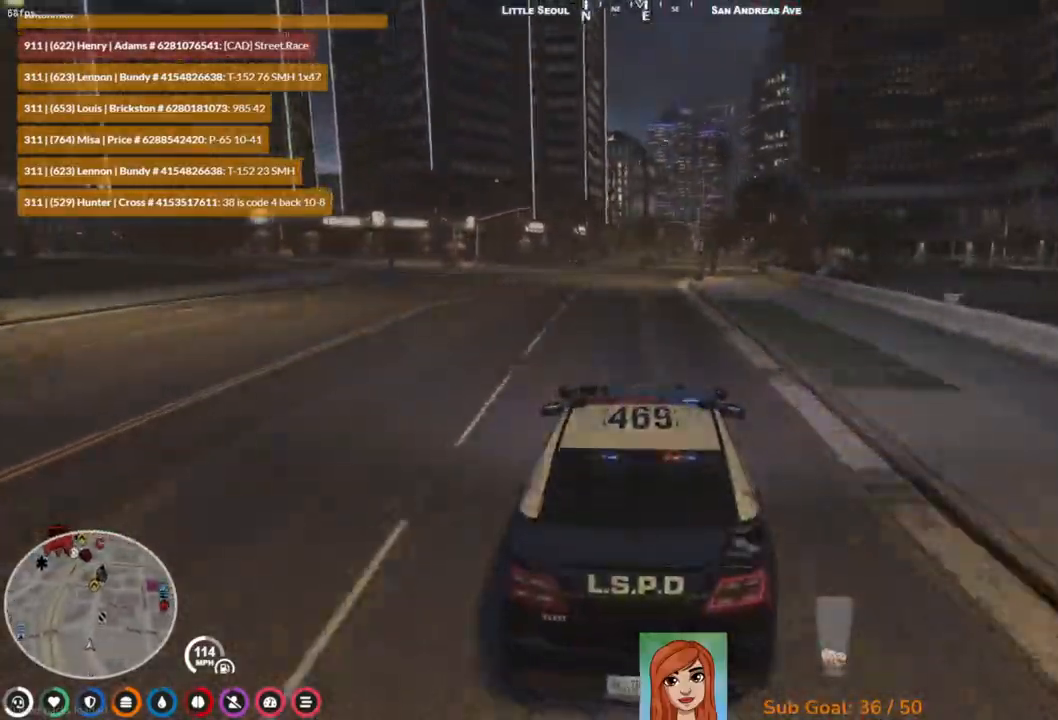
{"keys": ["w"], "events": [[317, "d", "down"], [433, "d", "up"]]}
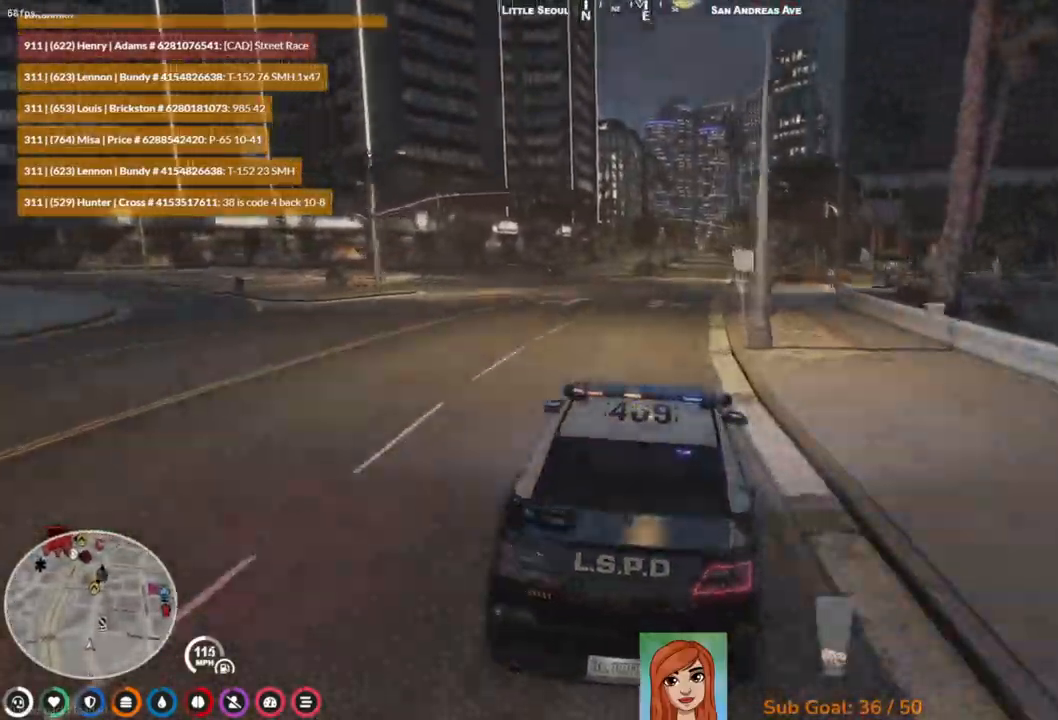
{"keys": [], "events": [[100, "a", "down"], [217, "a", "up"], [233, "w", "up"]]}
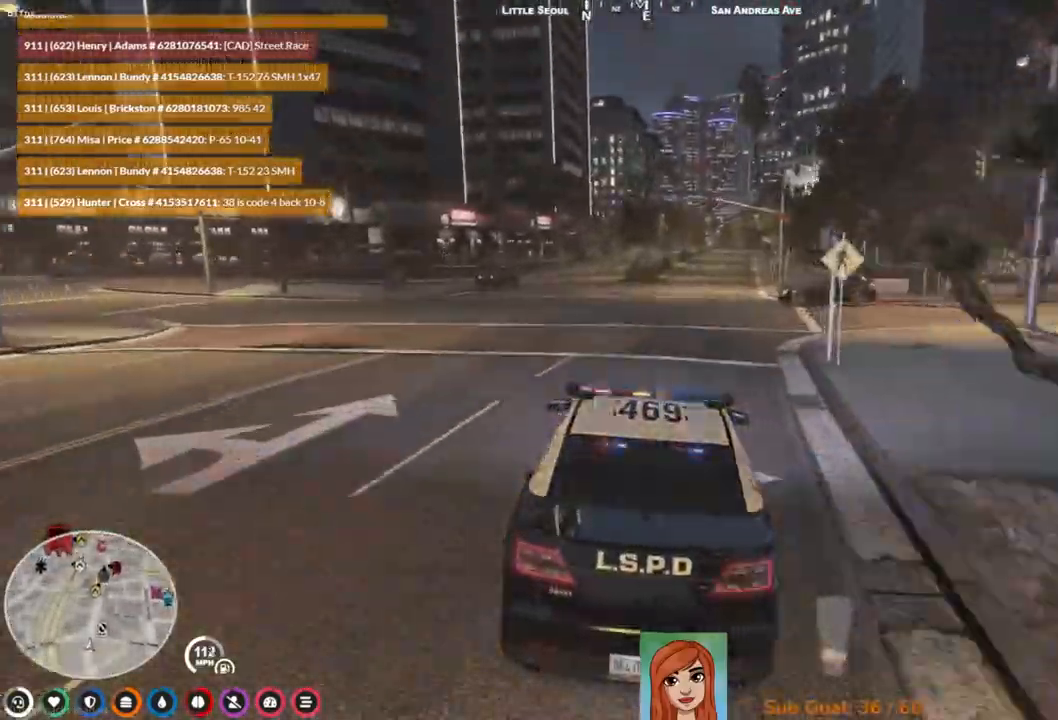
{"keys": ["d", "w"], "events": [[17, "d", "down"], [133, "d", "up"], [300, "w", "down"], [500, "d", "down"]]}
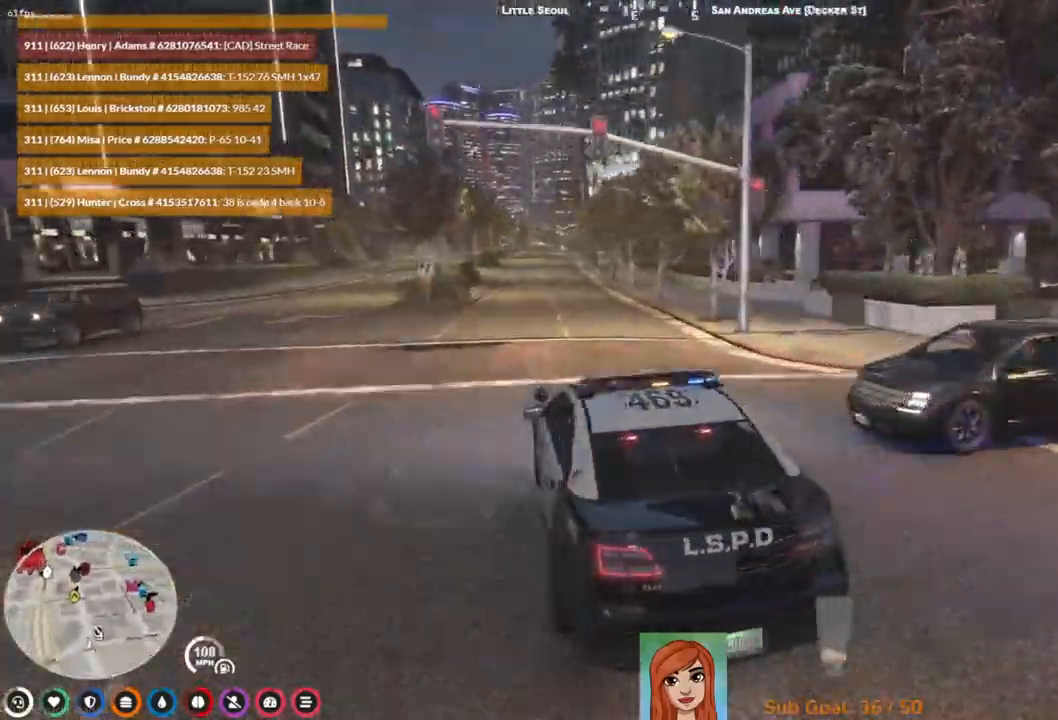
{"keys": [], "events": [[100, "d", "up"], [167, "w", "up"], [367, "a", "down"], [483, "a", "up"]]}
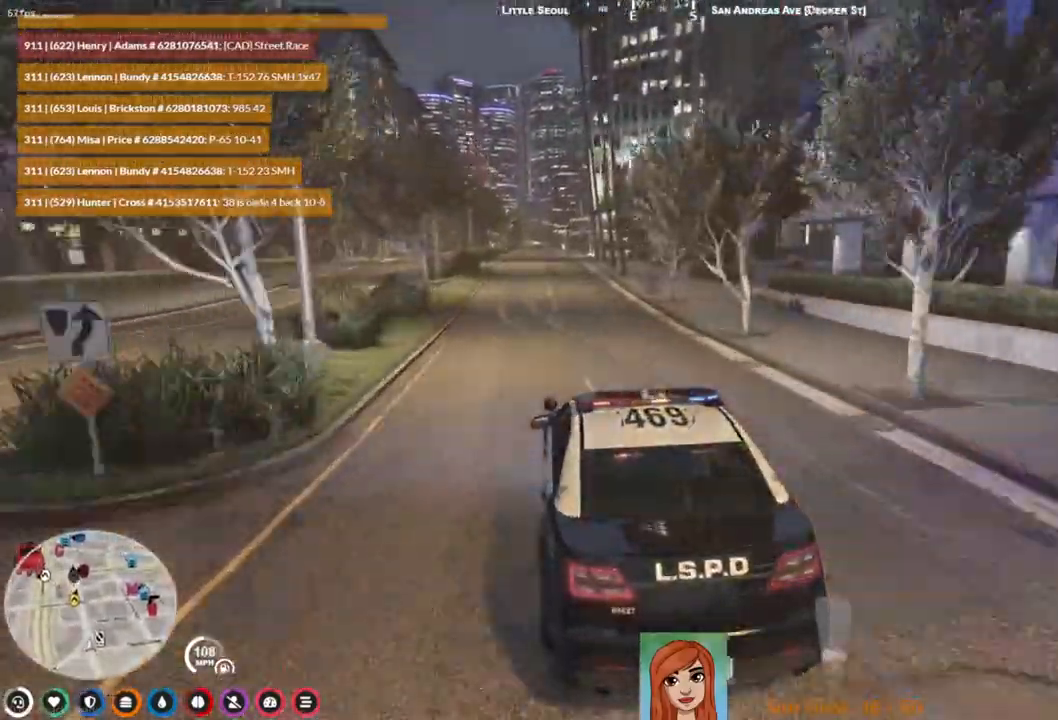
{"keys": [], "events": [[300, "d", "down"], [333, "d", "up"]]}
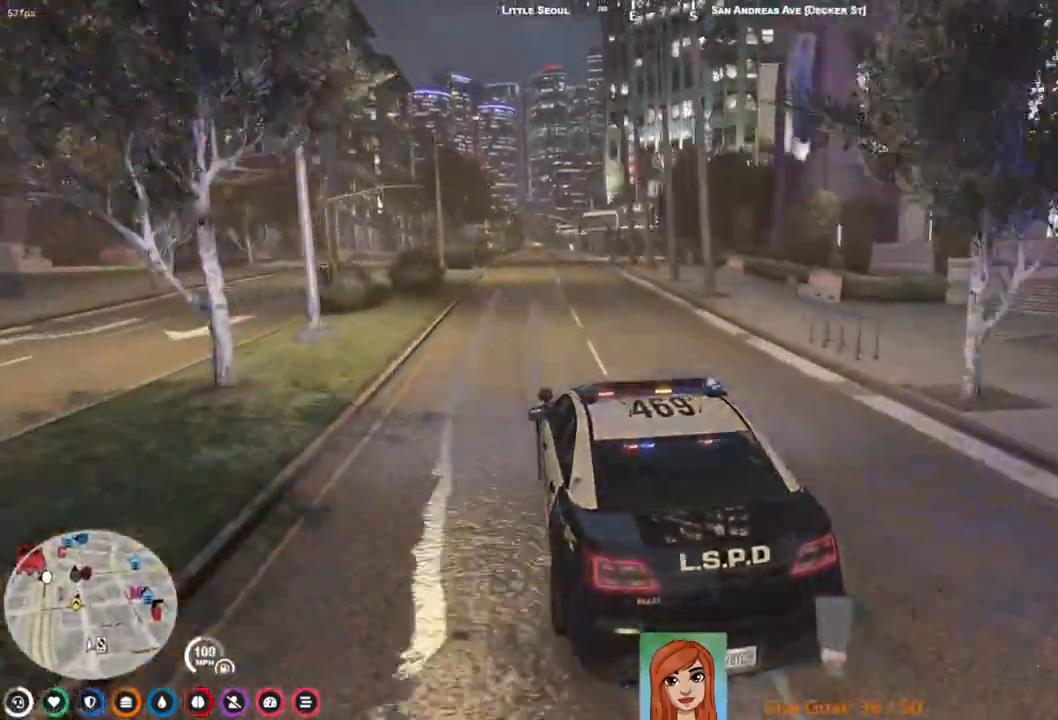
{"keys": ["w"], "events": [[67, "w", "down"]]}
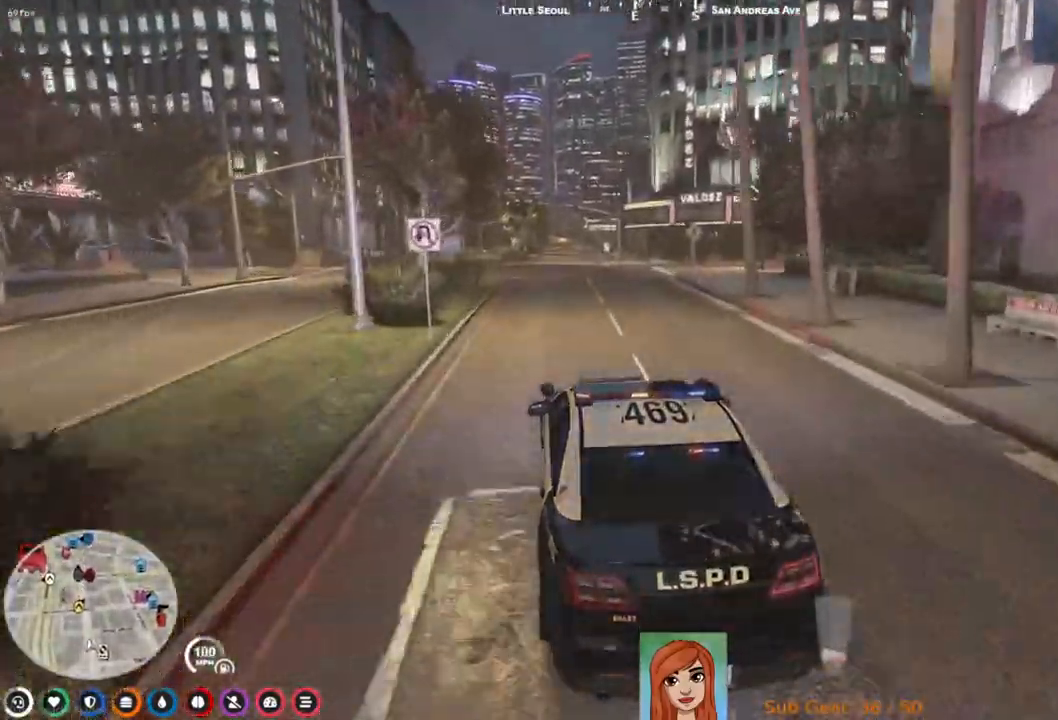
{"keys": ["d", "w"], "events": [[483, "d", "down"]]}
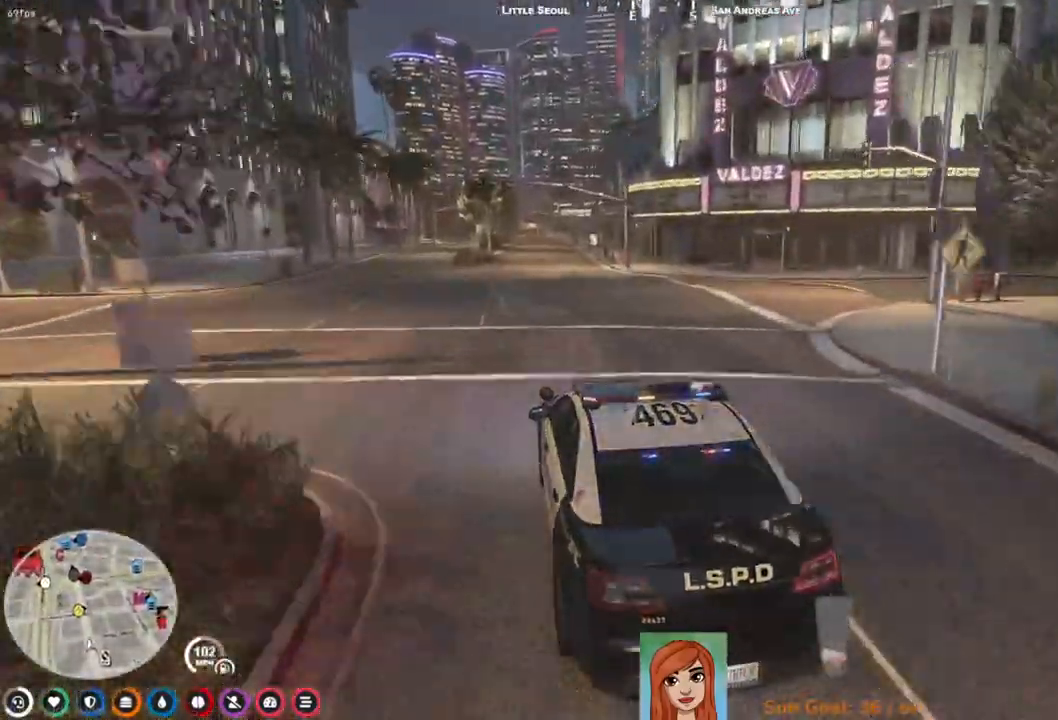
{"keys": ["w"], "events": [[83, "d", "up"]]}
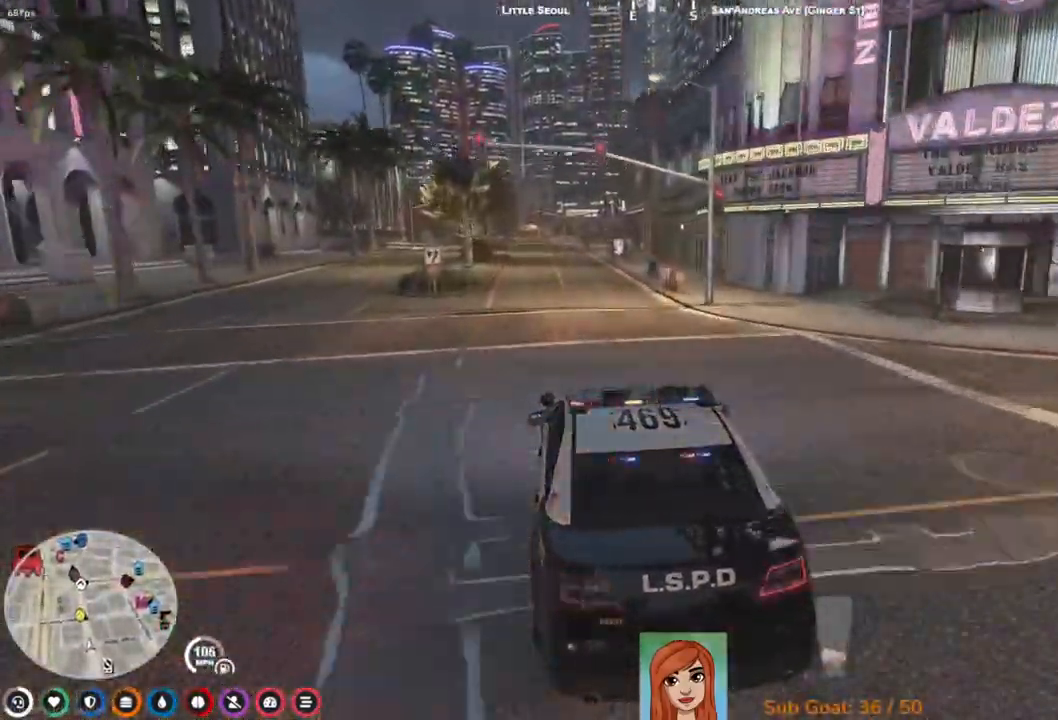
{"keys": ["w"], "events": []}
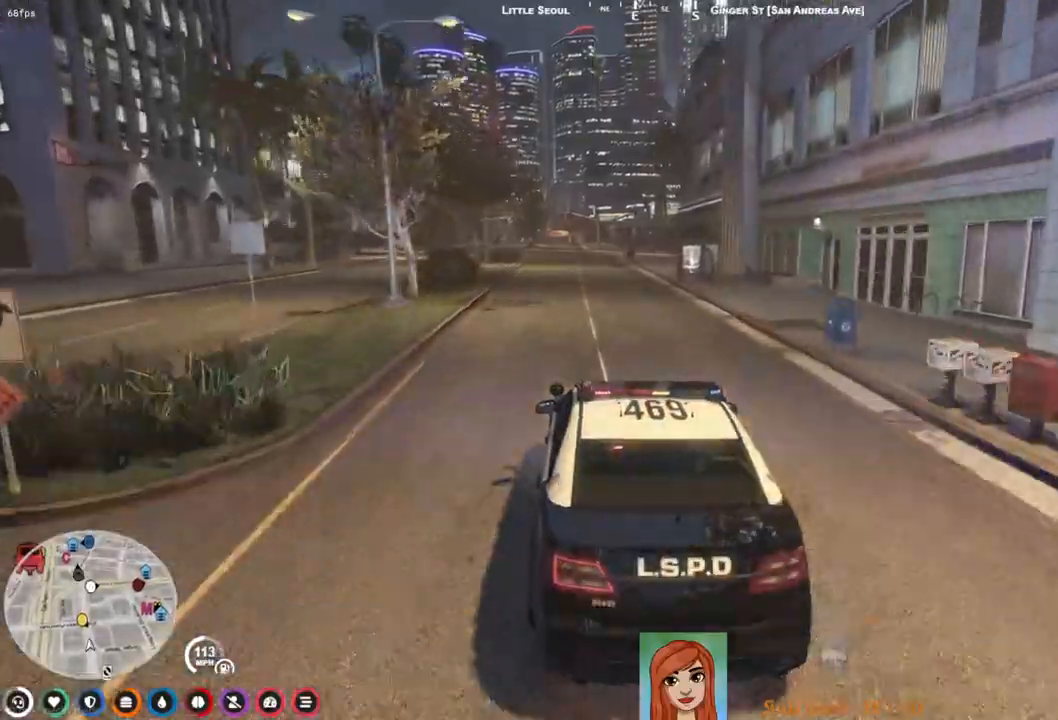
{"keys": ["s"], "events": [[67, "w", "up"], [217, "s", "down"]]}